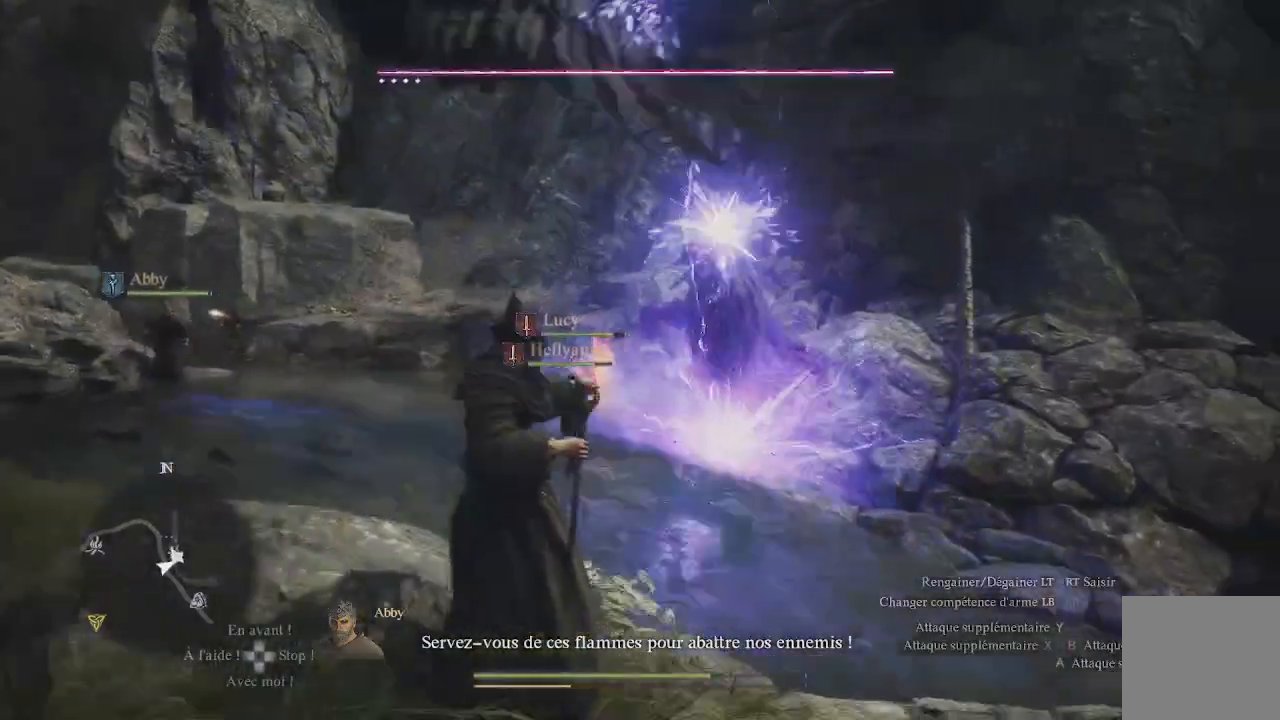
Gameplay with a controller (Xbox layout); each line is a JSON object with the inputs held at the frame after it. "events" lists button and stick changes between this image and that frame as [ms after this image, input, new state], when the widget could be followed in between.
{"buttons": [], "left_stick": "right", "right_stick": "center", "events": [[83, "X", "down"], [200, "X", "up"], [267, "X", "down"], [333, "X", "up"], [433, "X", "down"], [483, "X", "up"]]}
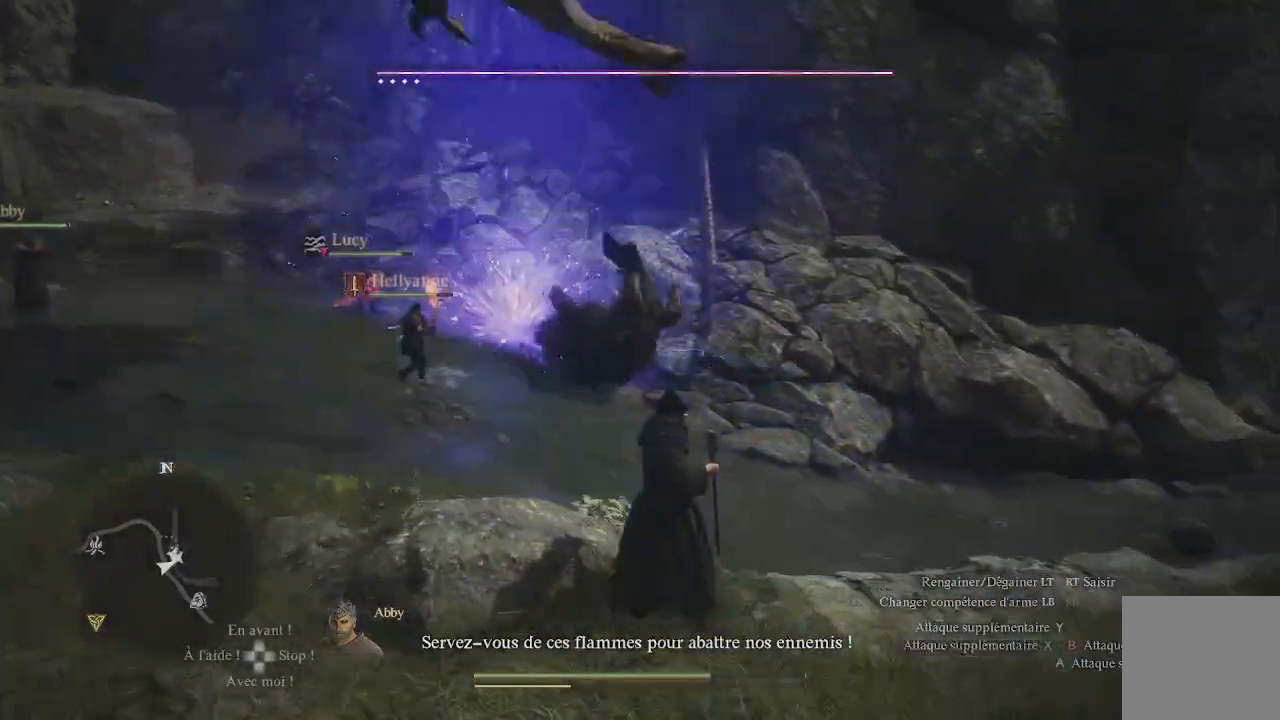
{"buttons": [], "left_stick": "right", "right_stick": "center", "events": [[83, "X", "down"], [150, "X", "up"], [233, "X", "down"], [317, "X", "up"], [383, "X", "down"], [500, "X", "up"]]}
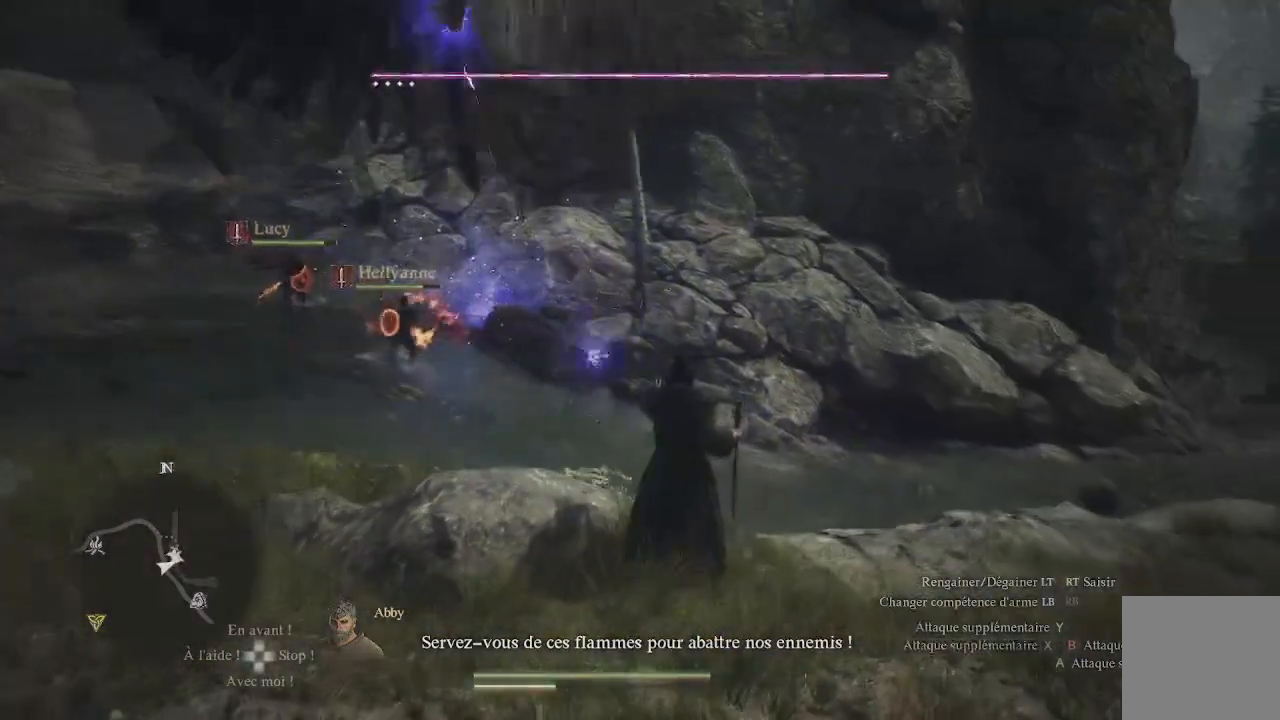
{"buttons": ["X"], "left_stick": "right", "right_stick": "center", "events": [[50, "X", "down"], [167, "X", "up"], [250, "X", "down"], [333, "X", "up"], [433, "X", "down"]]}
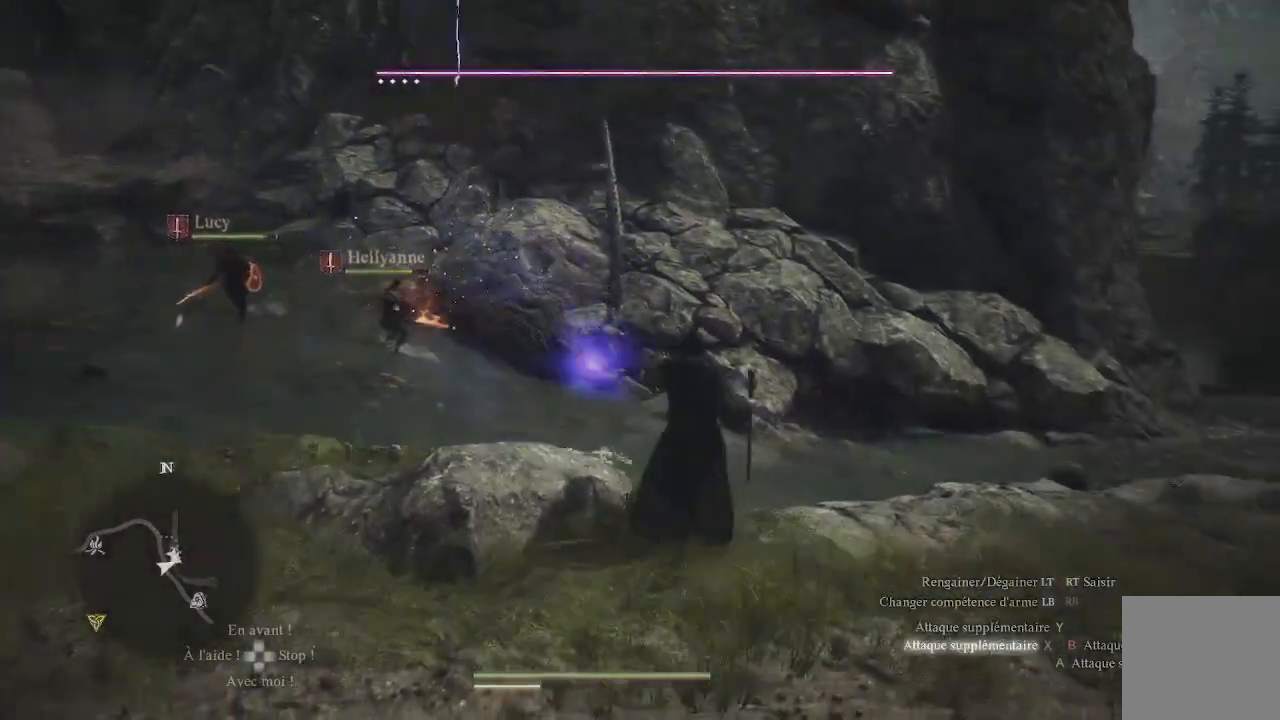
{"buttons": ["X"], "left_stick": "right", "right_stick": "center", "events": [[17, "X", "up"], [117, "X", "down"], [200, "X", "up"], [283, "X", "down"], [400, "X", "up"], [483, "X", "down"]]}
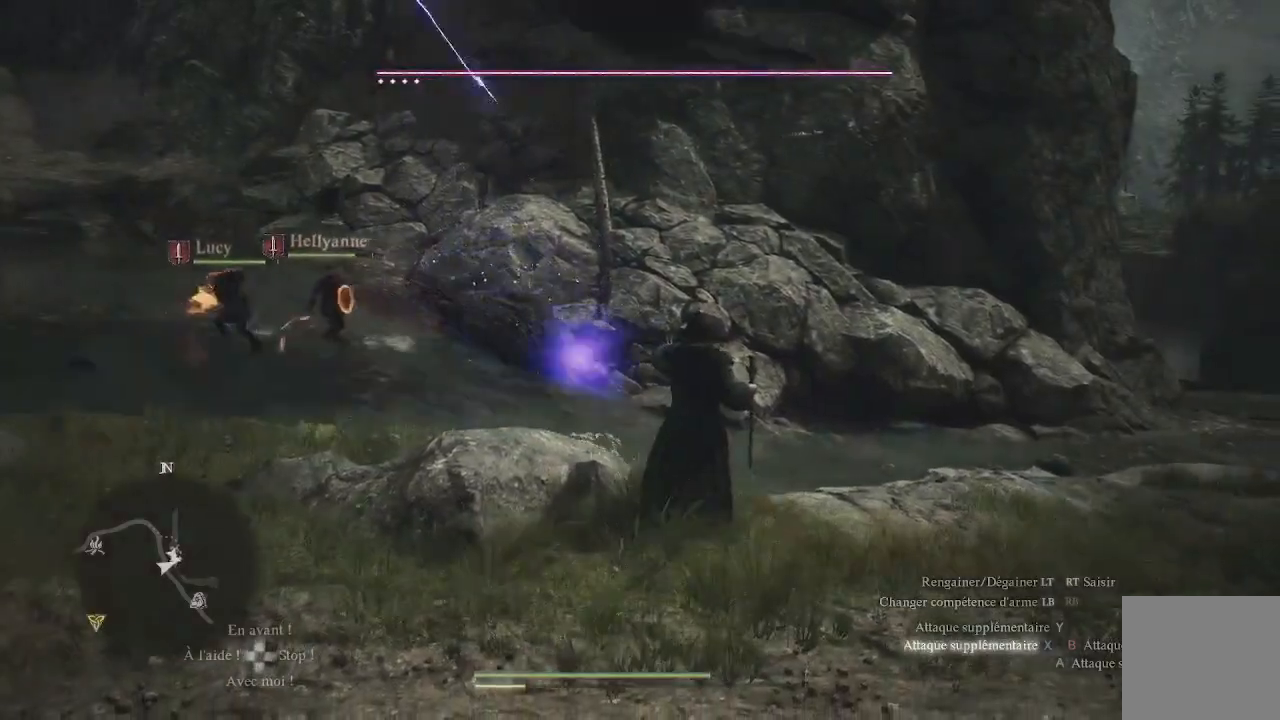
{"buttons": [], "left_stick": "center", "right_stick": "center", "events": [[83, "X", "up"], [100, "left_stick", "center"], [183, "X", "down"], [317, "X", "up"], [383, "X", "down"], [483, "X", "up"]]}
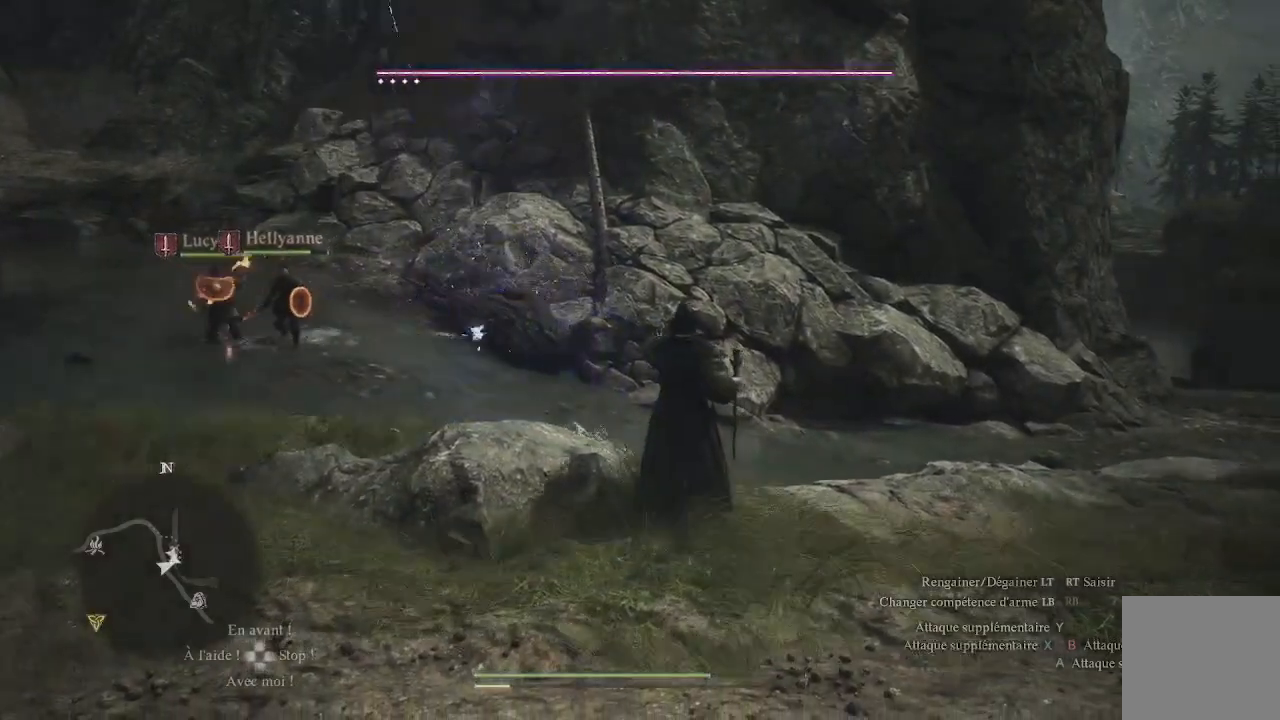
{"buttons": ["X"], "left_stick": "center", "right_stick": "center", "events": [[17, "X", "down"], [183, "X", "up"], [267, "X", "down"], [367, "X", "up"], [417, "X", "down"]]}
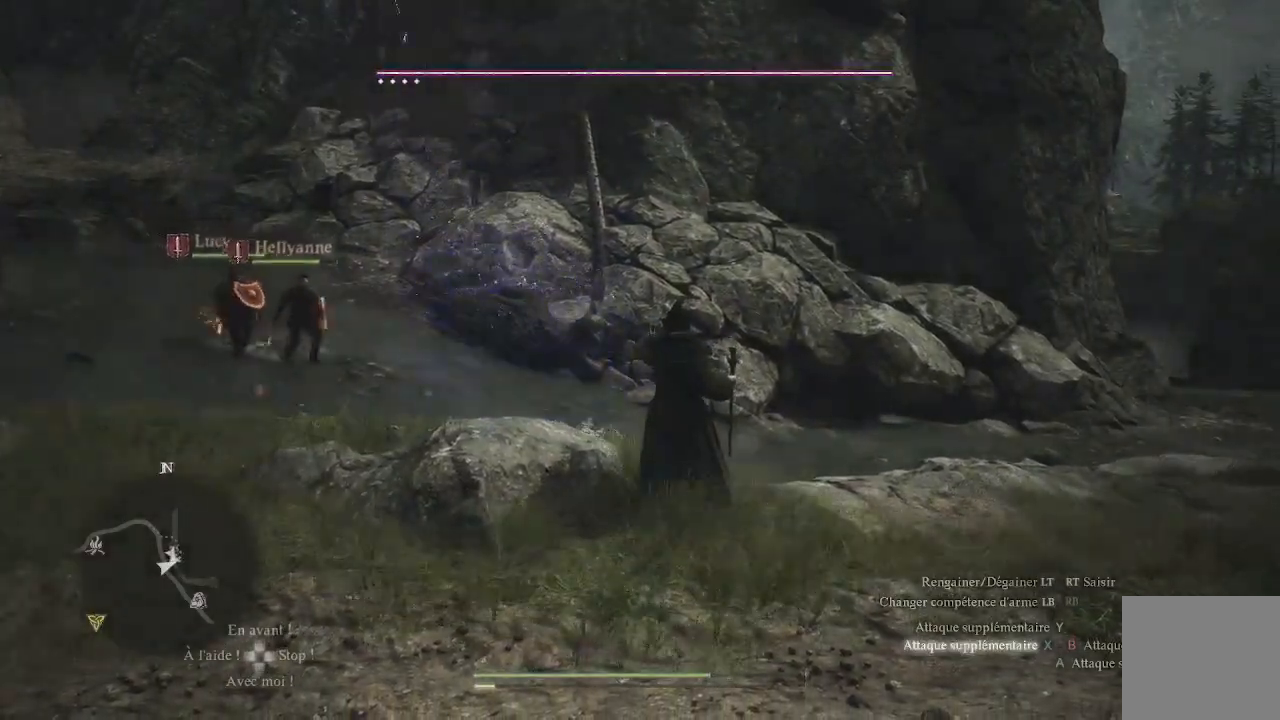
{"buttons": [], "left_stick": "center", "right_stick": "center"}
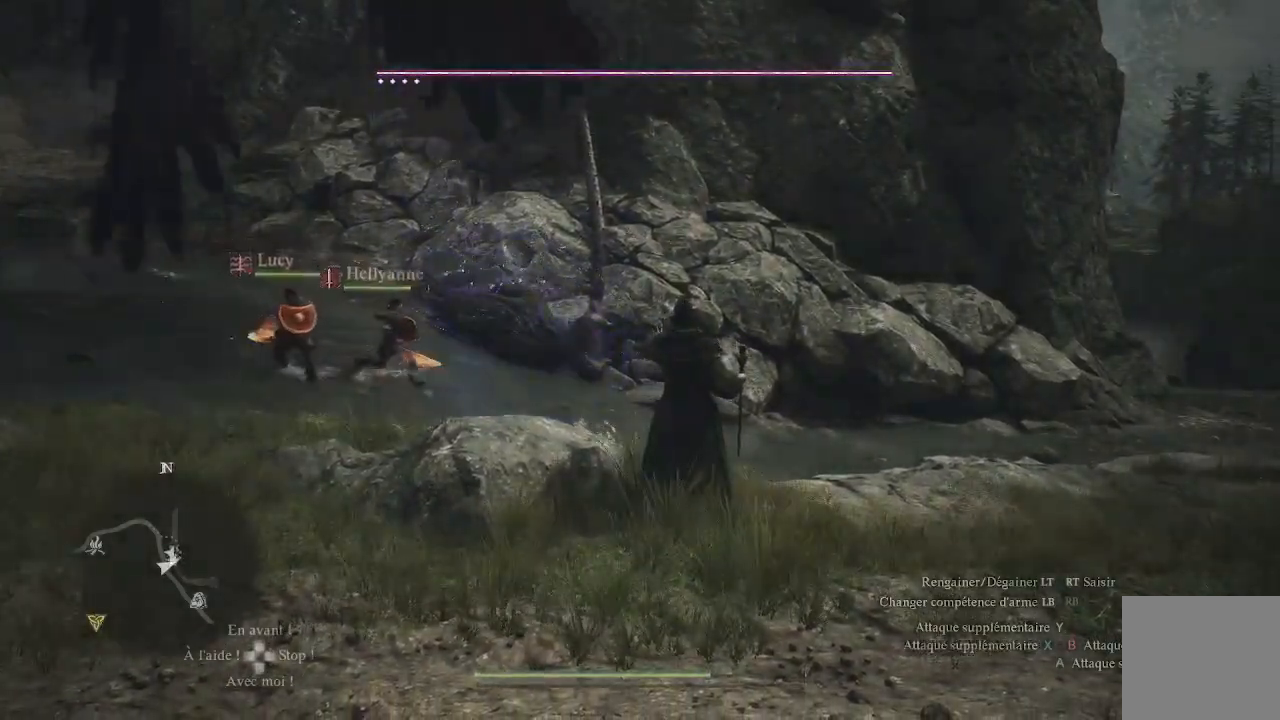
{"buttons": [], "left_stick": "center", "right_stick": "center", "events": [[17, "X", "down"], [117, "X", "up"], [200, "X", "down"], [300, "X", "up"], [367, "X", "down"], [467, "X", "up"]]}
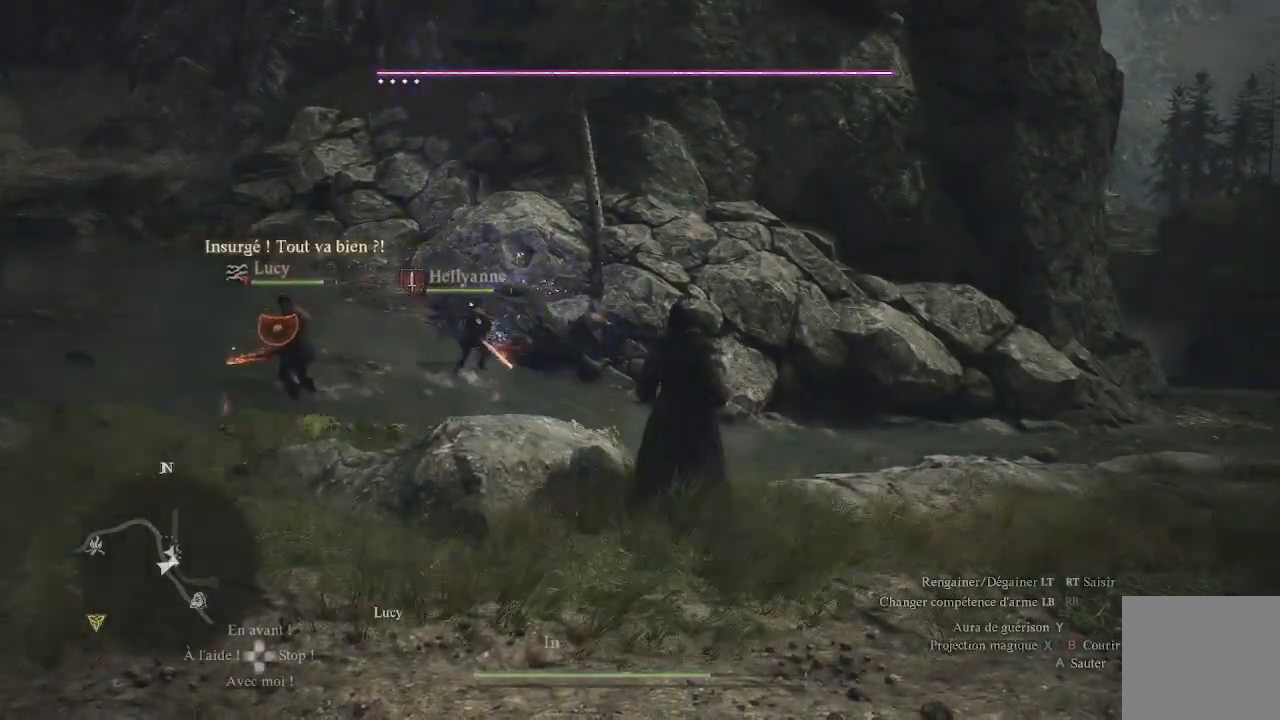
{"buttons": [], "left_stick": "right", "right_stick": "left", "events": [[50, "X", "down"], [183, "X", "up"], [300, "left_stick", "right"], [433, "right_stick", "left"]]}
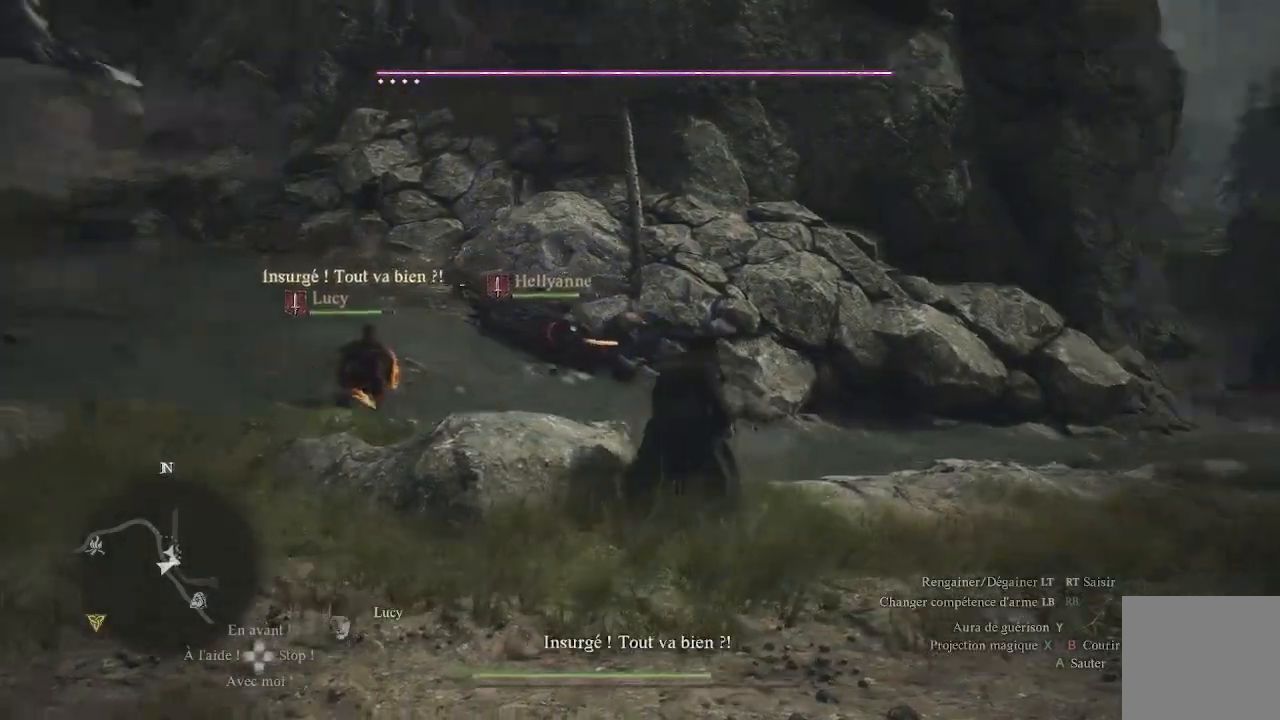
{"buttons": [], "left_stick": "right", "right_stick": "center", "events": [[133, "right_stick", "center"]]}
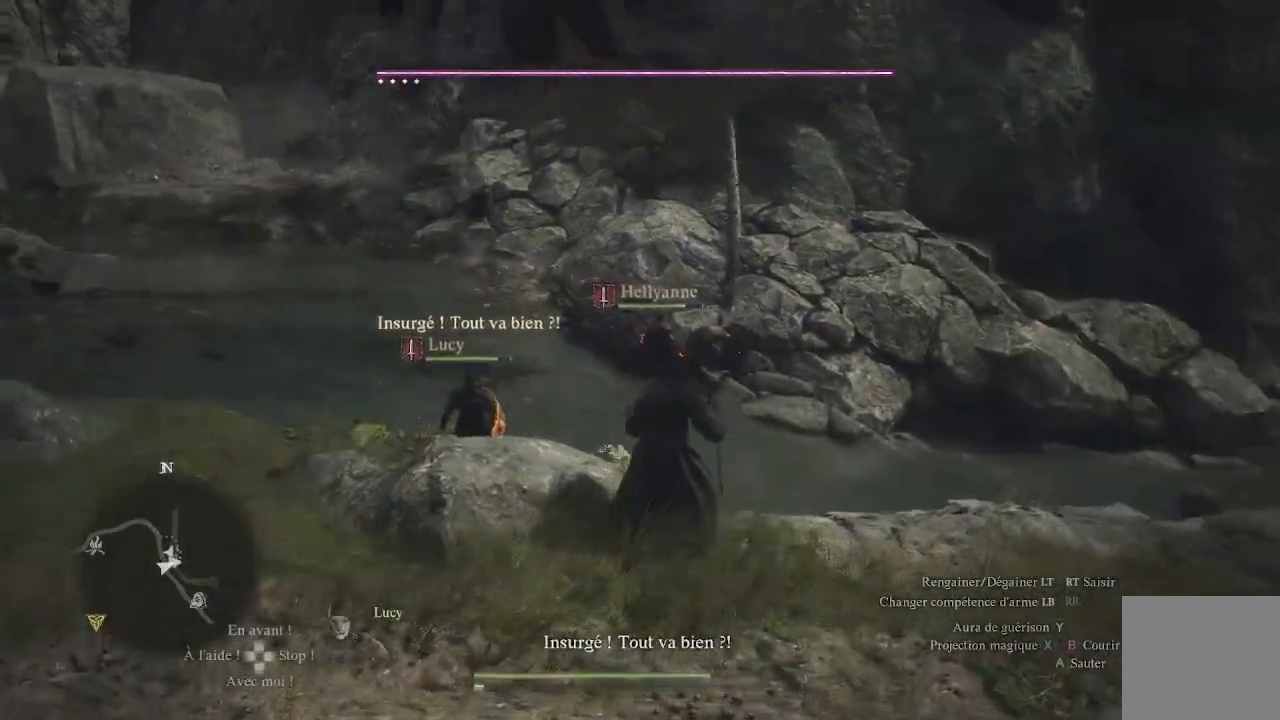
{"buttons": [], "left_stick": "center", "right_stick": "up-left", "events": [[117, "left_stick", "center"], [267, "right_stick", "up-left"]]}
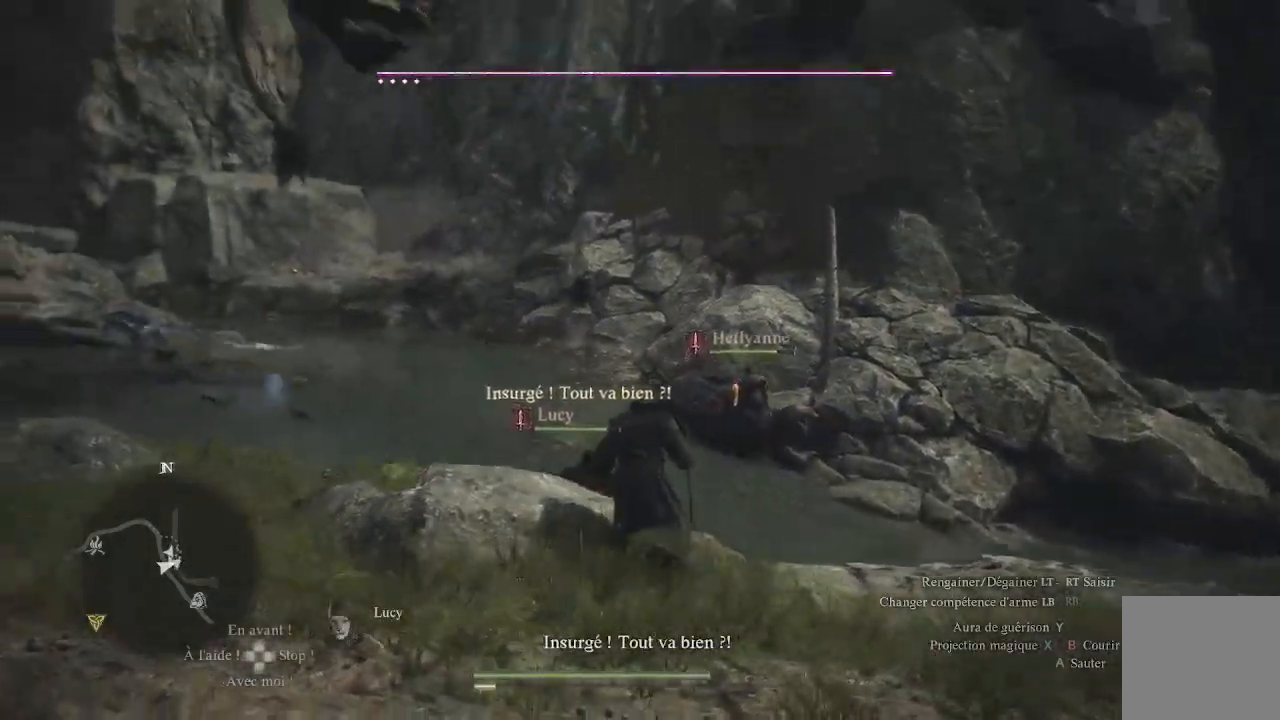
{"buttons": [], "left_stick": "center", "right_stick": "center", "events": [[100, "right_stick", "up"], [367, "right_stick", "center"]]}
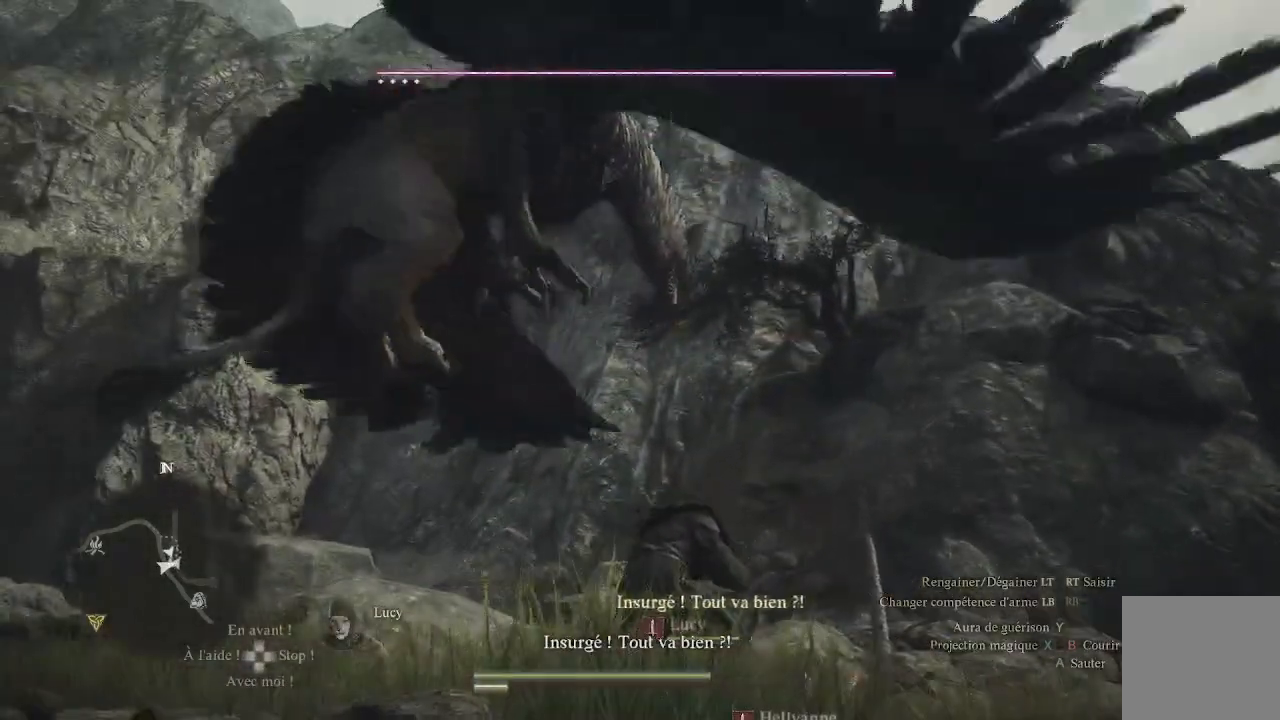
{"buttons": [], "left_stick": "right", "right_stick": "down", "events": [[83, "left_stick", "right"], [233, "right_stick", "down-left"], [467, "right_stick", "down"]]}
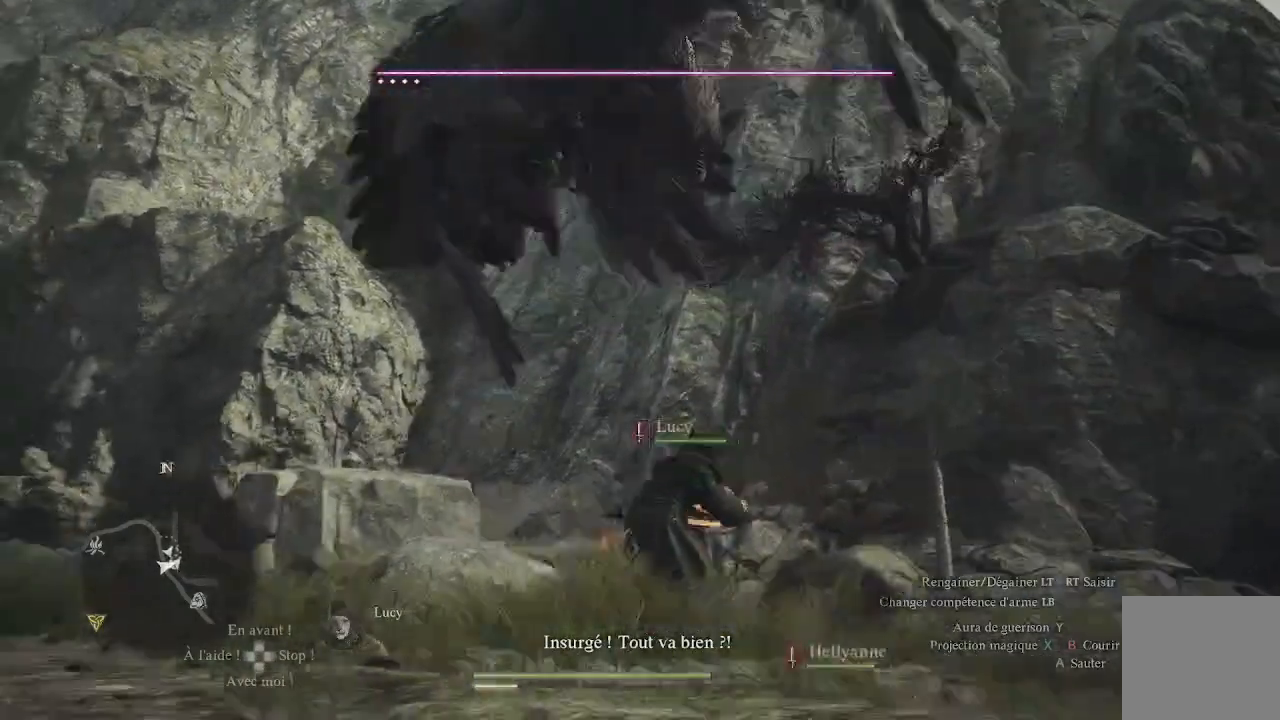
{"buttons": [], "left_stick": "down-right", "right_stick": "center", "events": [[333, "right_stick", "center"], [433, "left_stick", "down-right"]]}
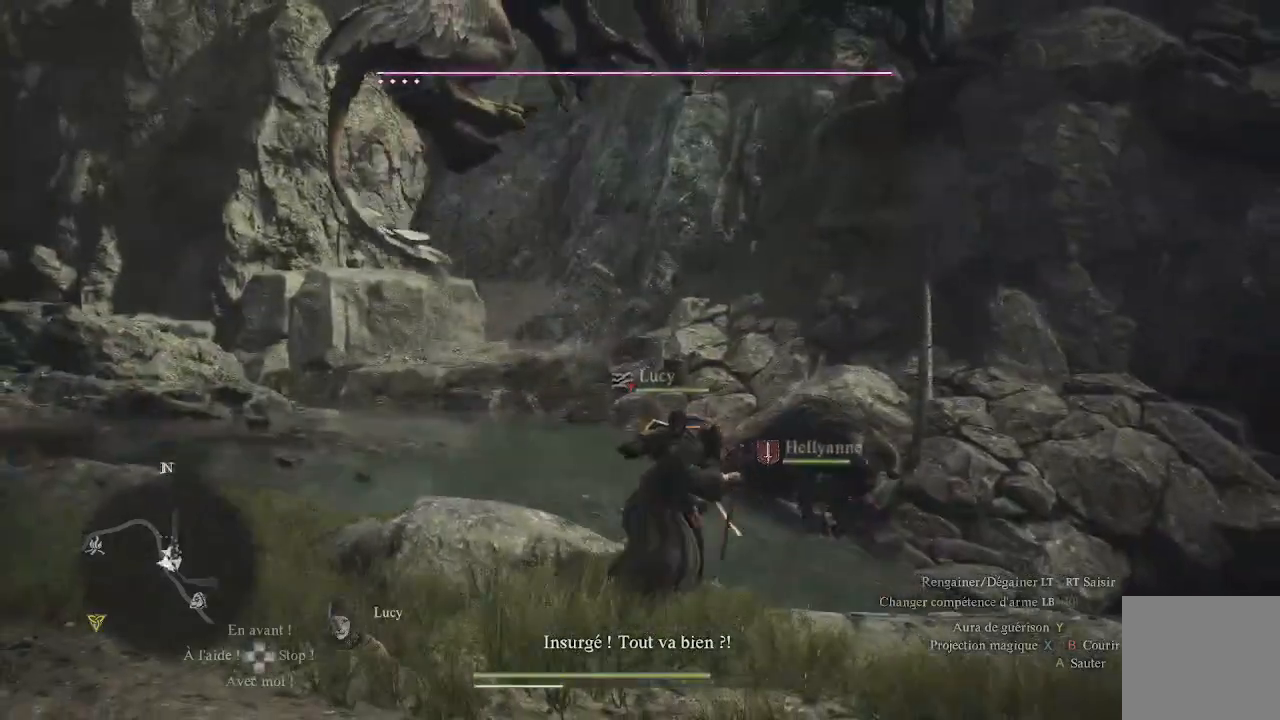
{"buttons": [], "left_stick": "down-right", "right_stick": "center", "events": [[133, "right_stick", "down"], [350, "right_stick", "center"]]}
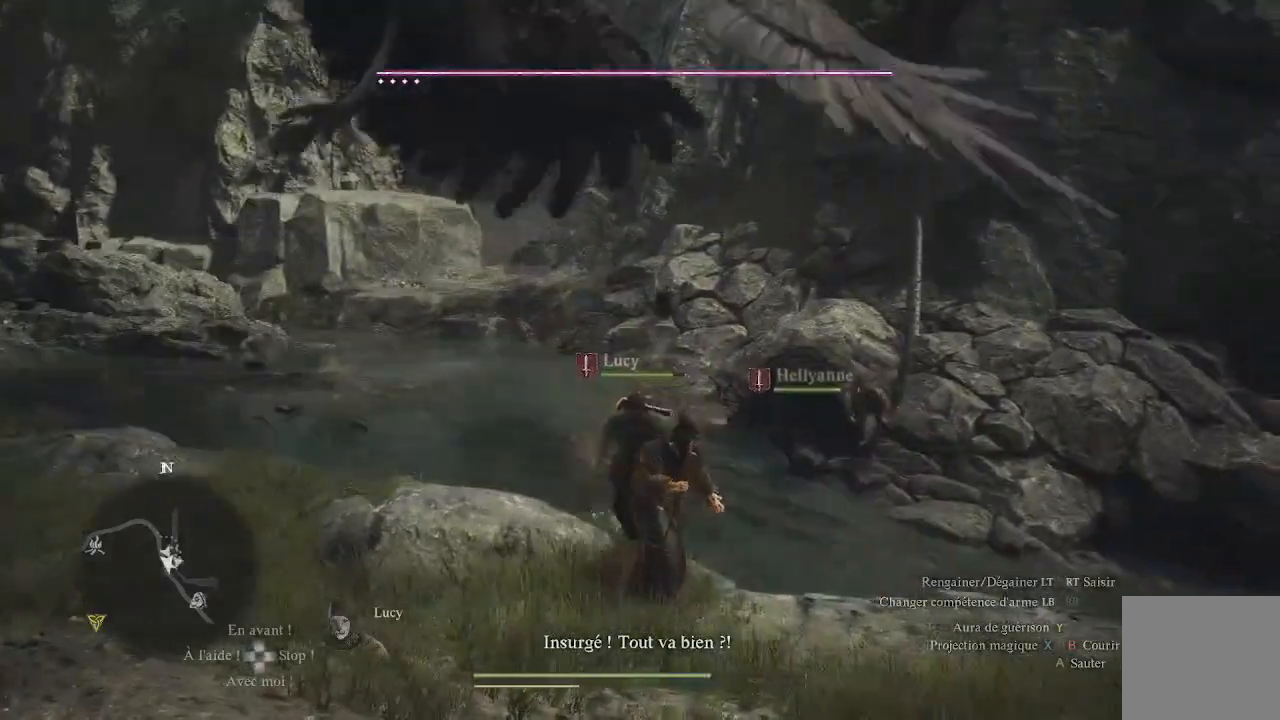
{"buttons": [], "left_stick": "down-right", "right_stick": "down", "events": [[33, "right_stick", "down"], [200, "right_stick", "center"], [450, "right_stick", "down"]]}
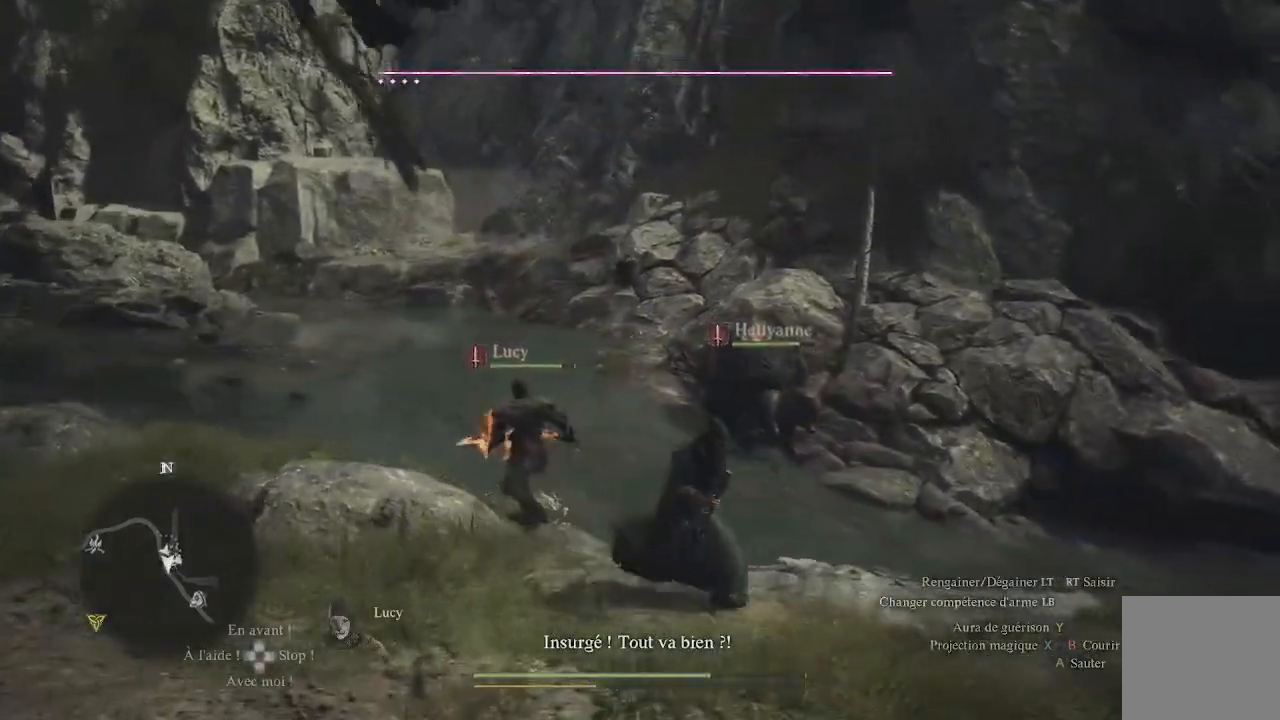
{"buttons": [], "left_stick": "down-right", "right_stick": "left", "events": [[117, "right_stick", "center"], [483, "right_stick", "left"]]}
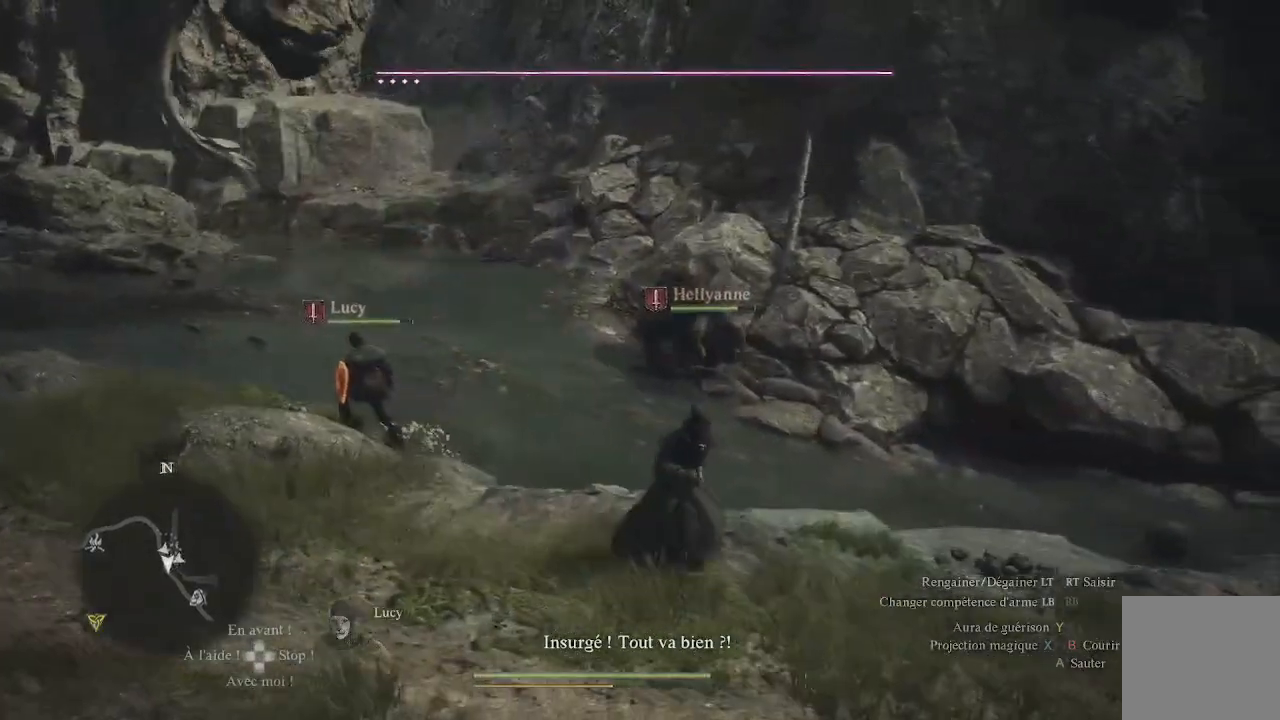
{"buttons": [], "left_stick": "down-right", "right_stick": "center", "events": [[133, "right_stick", "center"]]}
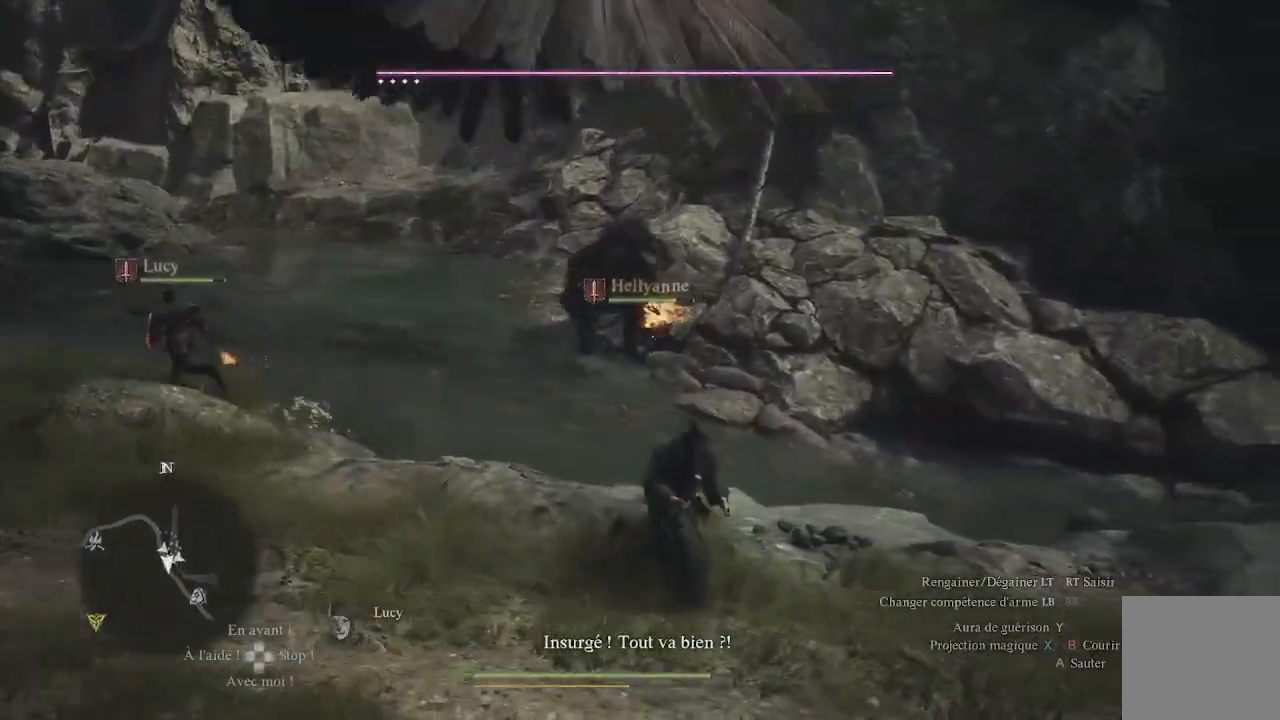
{"buttons": [], "left_stick": "down-right", "right_stick": "up-left", "events": [[350, "right_stick", "up-left"]]}
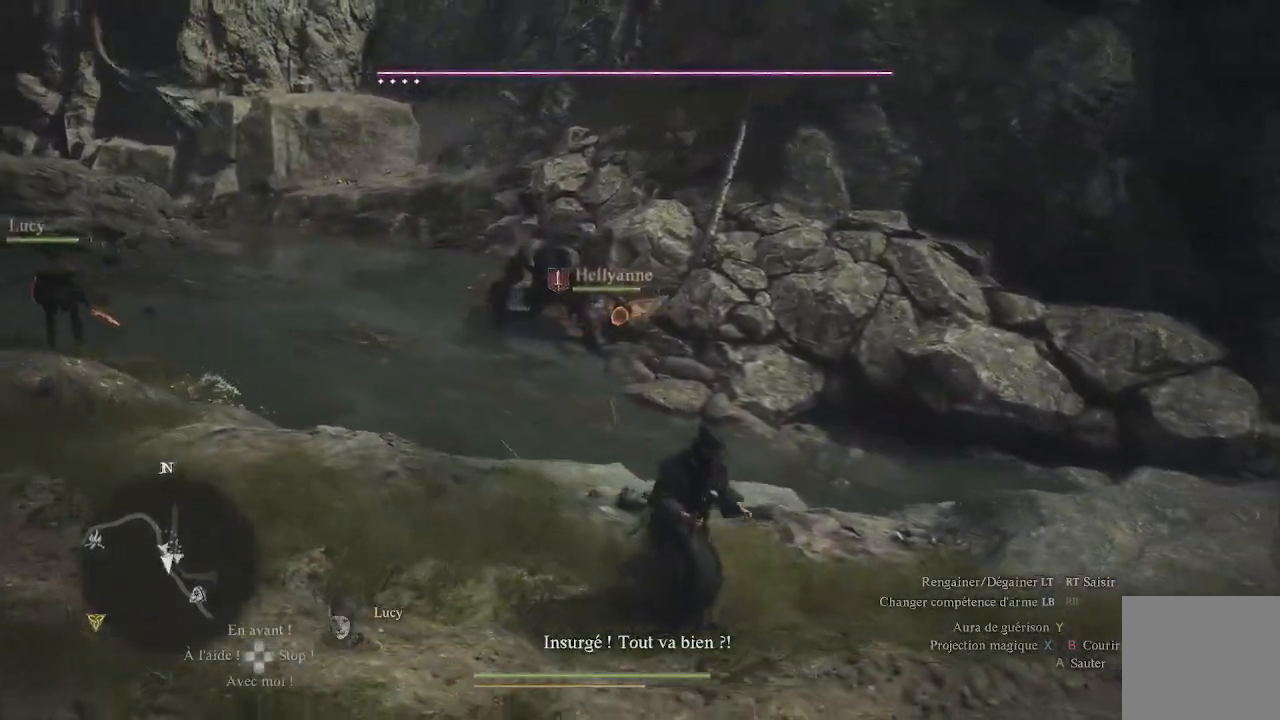
{"buttons": [], "left_stick": "down-right", "right_stick": "left", "events": [[67, "right_stick", "center"], [250, "right_stick", "left"]]}
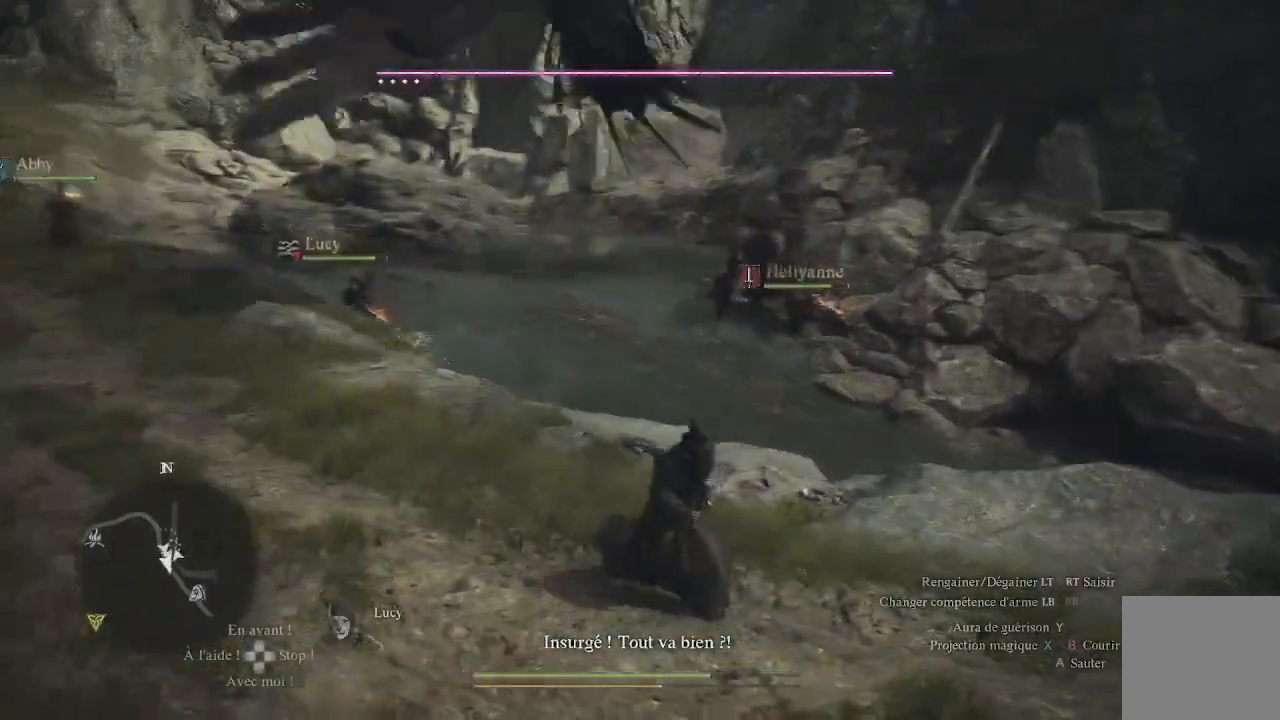
{"buttons": [], "left_stick": "left", "right_stick": "up", "events": [[83, "right_stick", "center"], [117, "left_stick", "center"], [383, "right_stick", "up"], [400, "left_stick", "down"], [483, "left_stick", "left"]]}
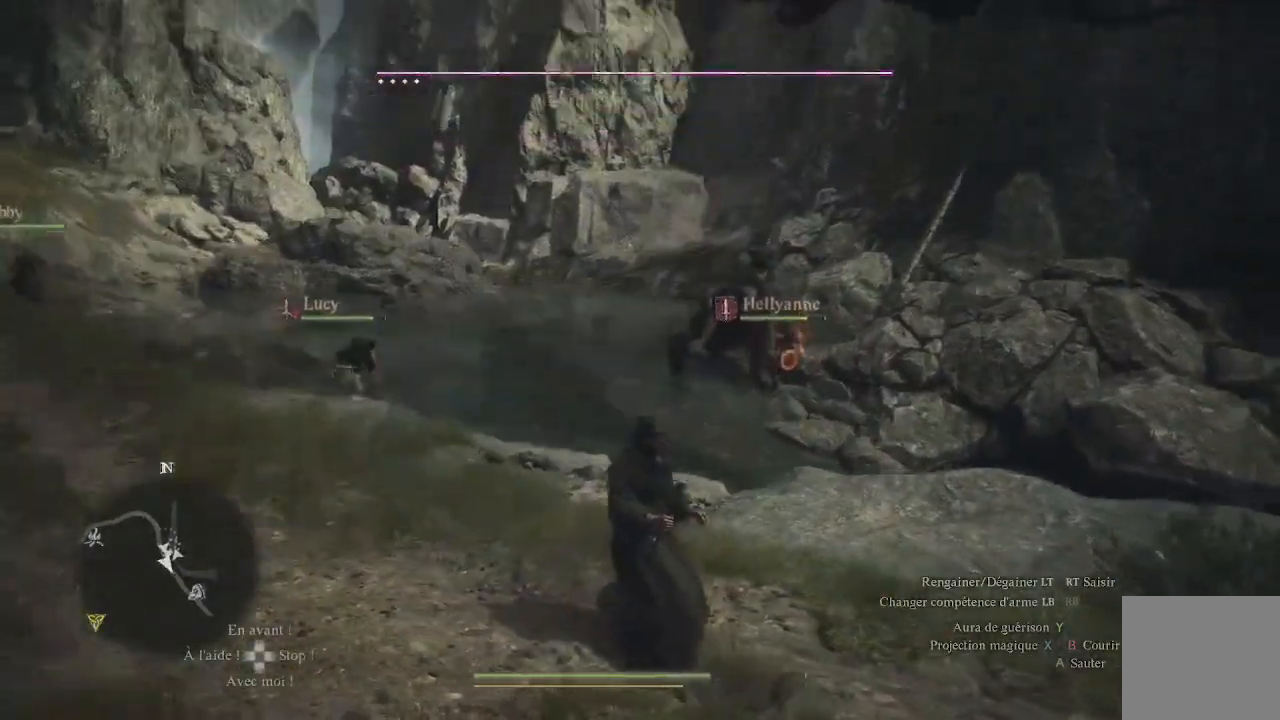
{"buttons": [], "left_stick": "left", "right_stick": "center", "events": [[83, "right_stick", "center"]]}
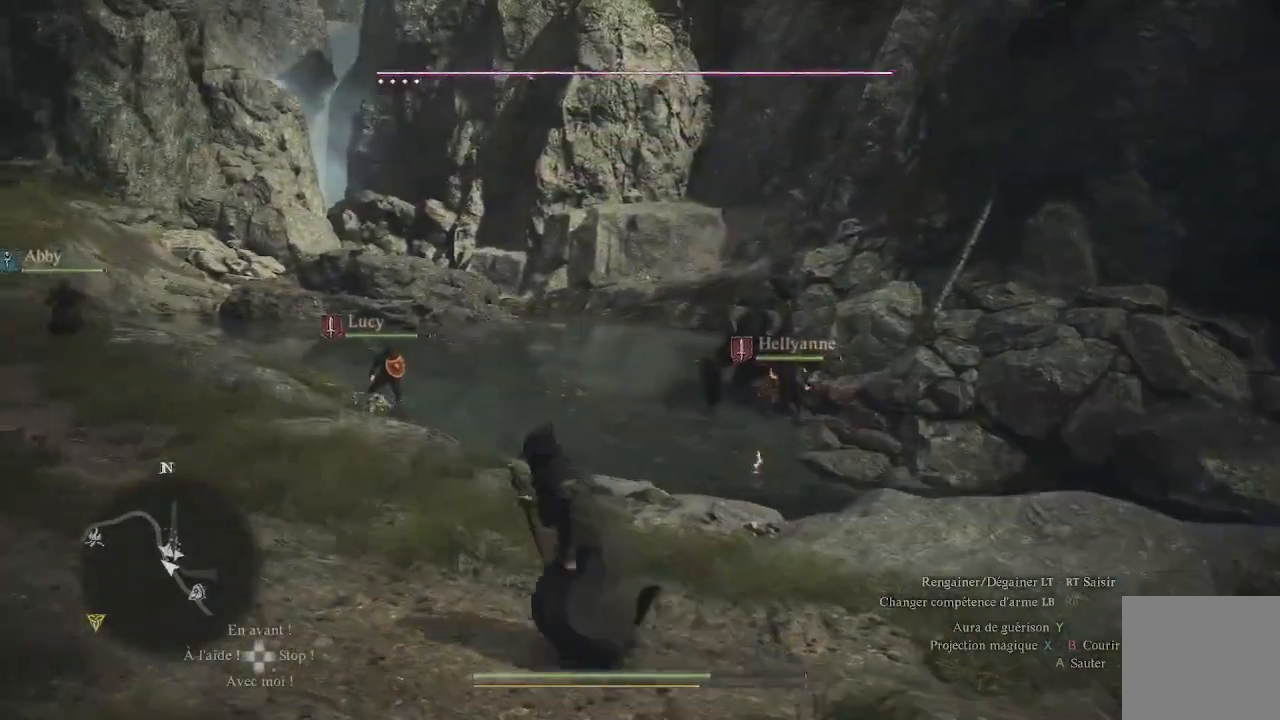
{"buttons": [], "left_stick": "left", "right_stick": "center", "events": [[117, "right_stick", "right"], [300, "right_stick", "center"]]}
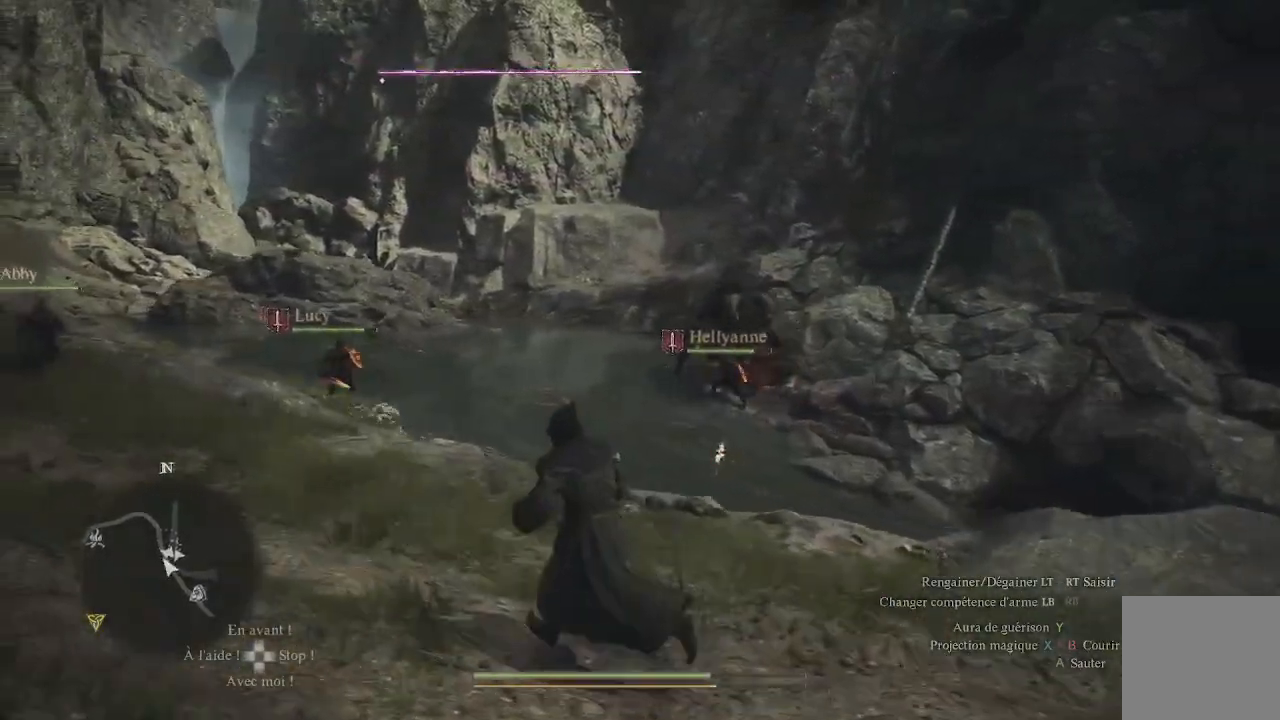
{"buttons": ["L1"], "left_stick": "left", "right_stick": "center", "events": [[117, "right_stick", "right"], [183, "right_stick", "up-right"], [317, "right_stick", "center"], [383, "L1", "down"]]}
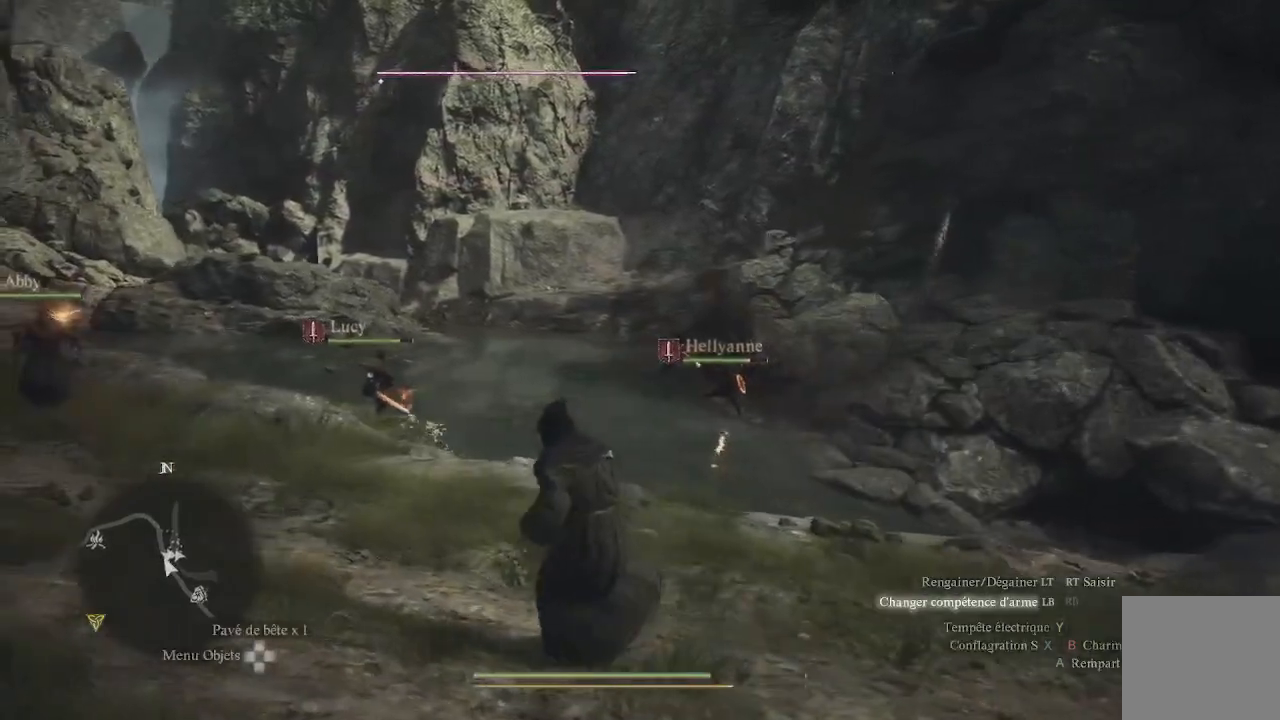
{"buttons": ["L1"], "left_stick": "left", "right_stick": "up-right", "events": [[467, "right_stick", "up-right"]]}
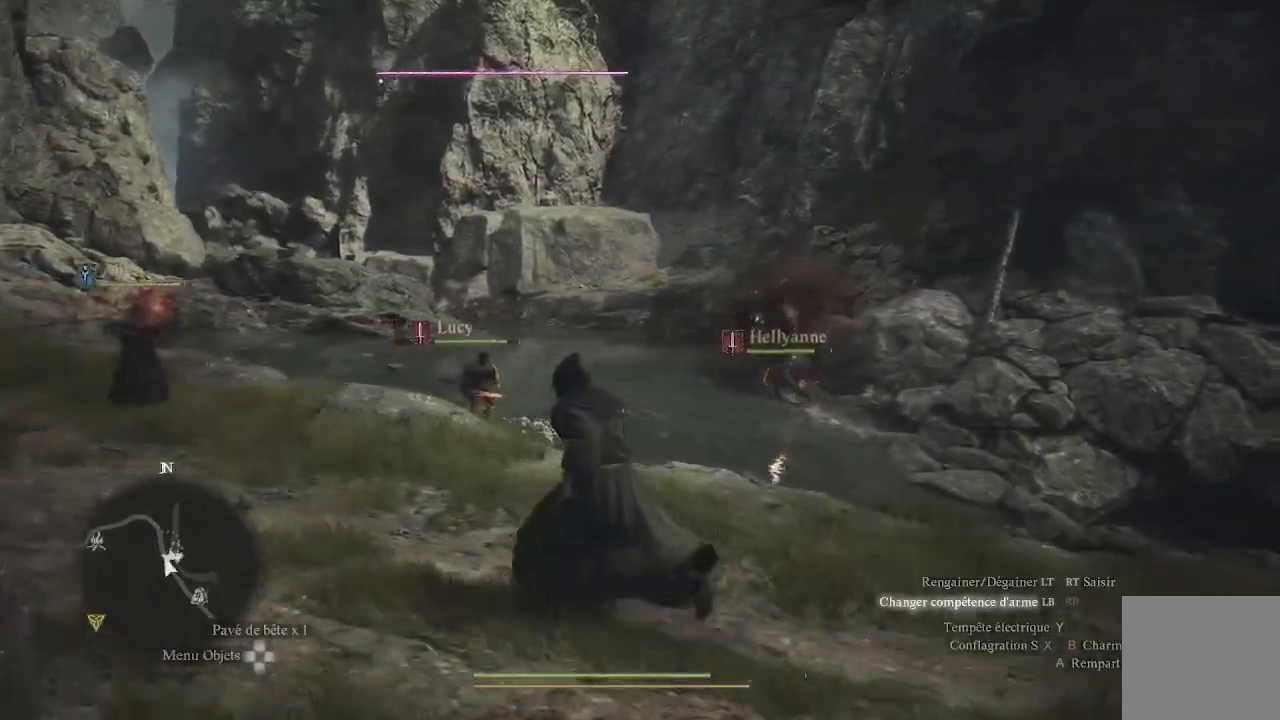
{"buttons": ["L1"], "left_stick": "left", "right_stick": "right", "events": [[133, "right_stick", "center"], [333, "right_stick", "right"]]}
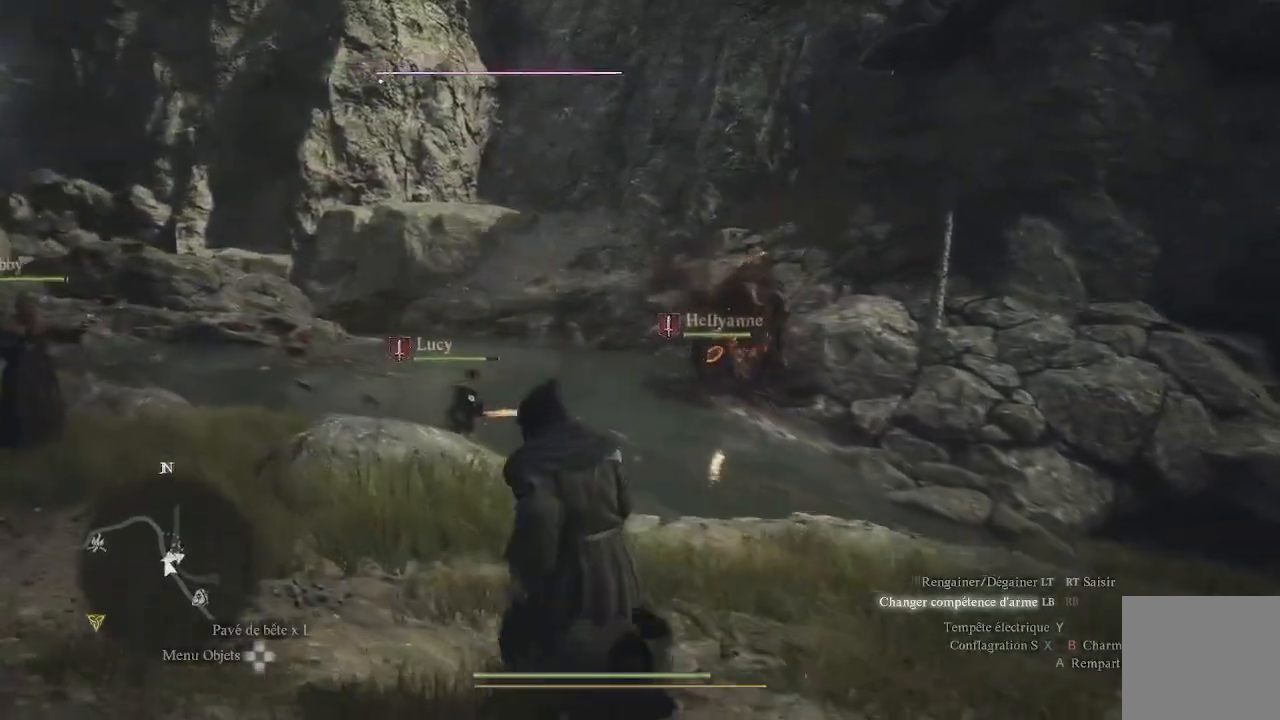
{"buttons": ["Y", "L1"], "left_stick": "up-left", "right_stick": "center", "events": [[33, "right_stick", "center"], [233, "right_stick", "right"], [367, "left_stick", "up-left"], [367, "right_stick", "center"], [417, "Y", "down"]]}
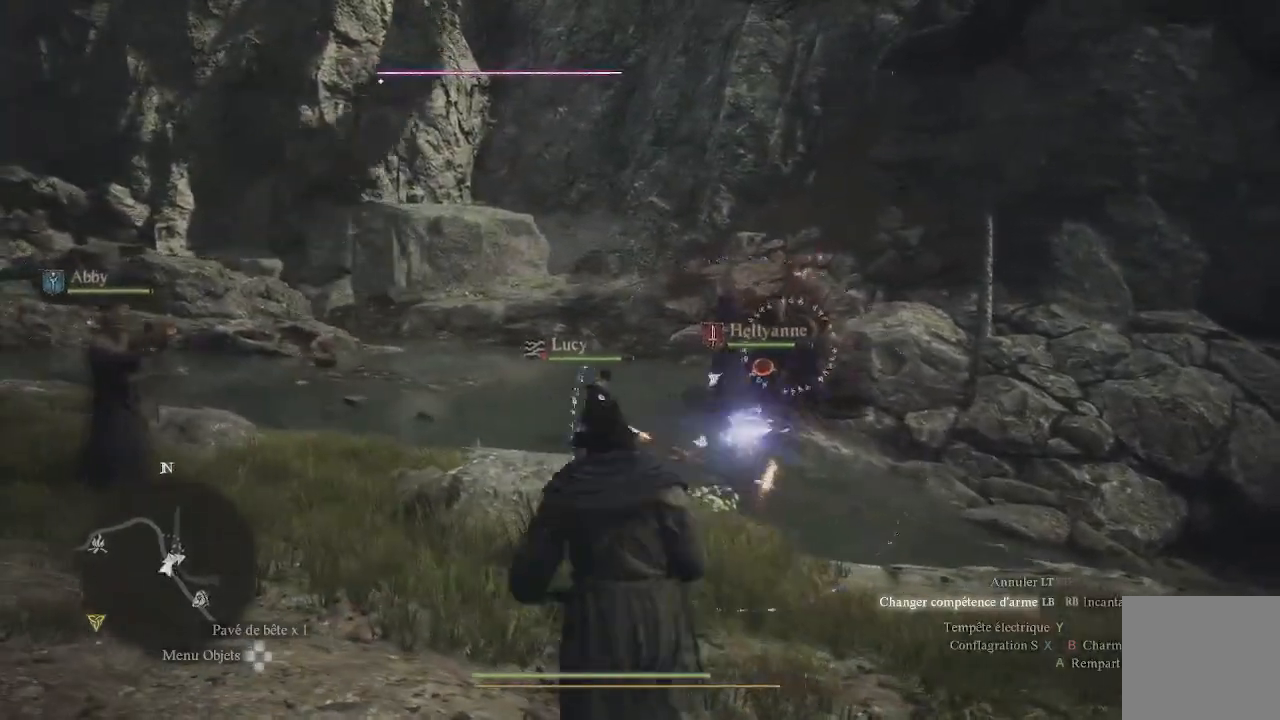
{"buttons": ["L1", "R1"], "left_stick": "up", "right_stick": "center", "events": [[17, "Y", "up"], [33, "left_stick", "up"], [183, "right_stick", "up-right"], [250, "R1", "down"], [317, "right_stick", "center"]]}
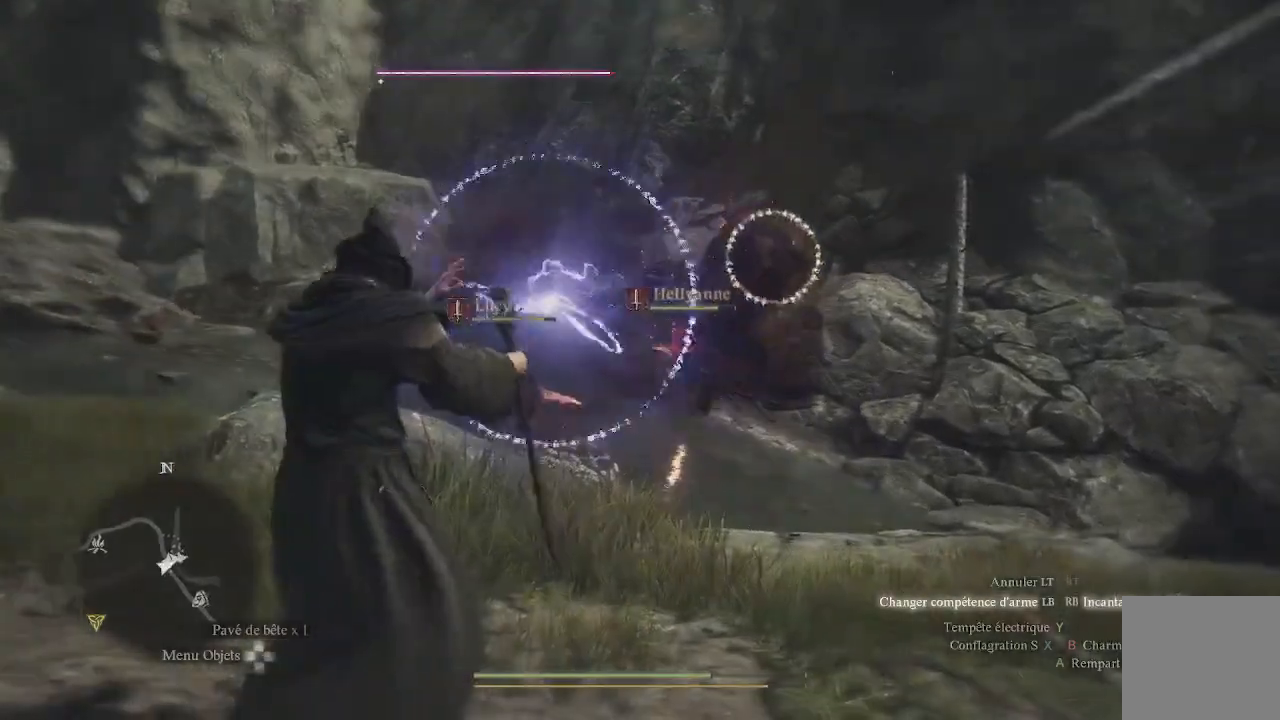
{"buttons": ["L1", "R1"], "left_stick": "up-right", "right_stick": "center", "events": [[117, "left_stick", "up-right"], [150, "right_stick", "right"], [283, "right_stick", "center"]]}
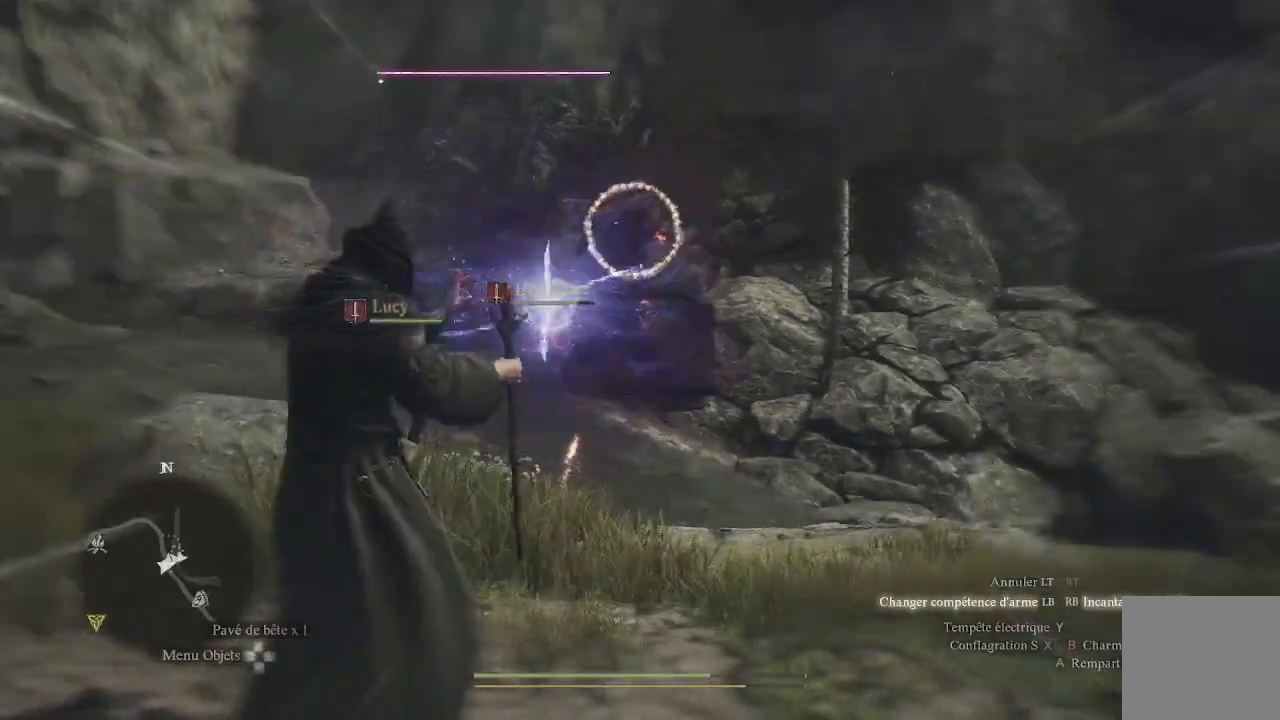
{"buttons": ["L1"], "left_stick": "up-right", "right_stick": "center"}